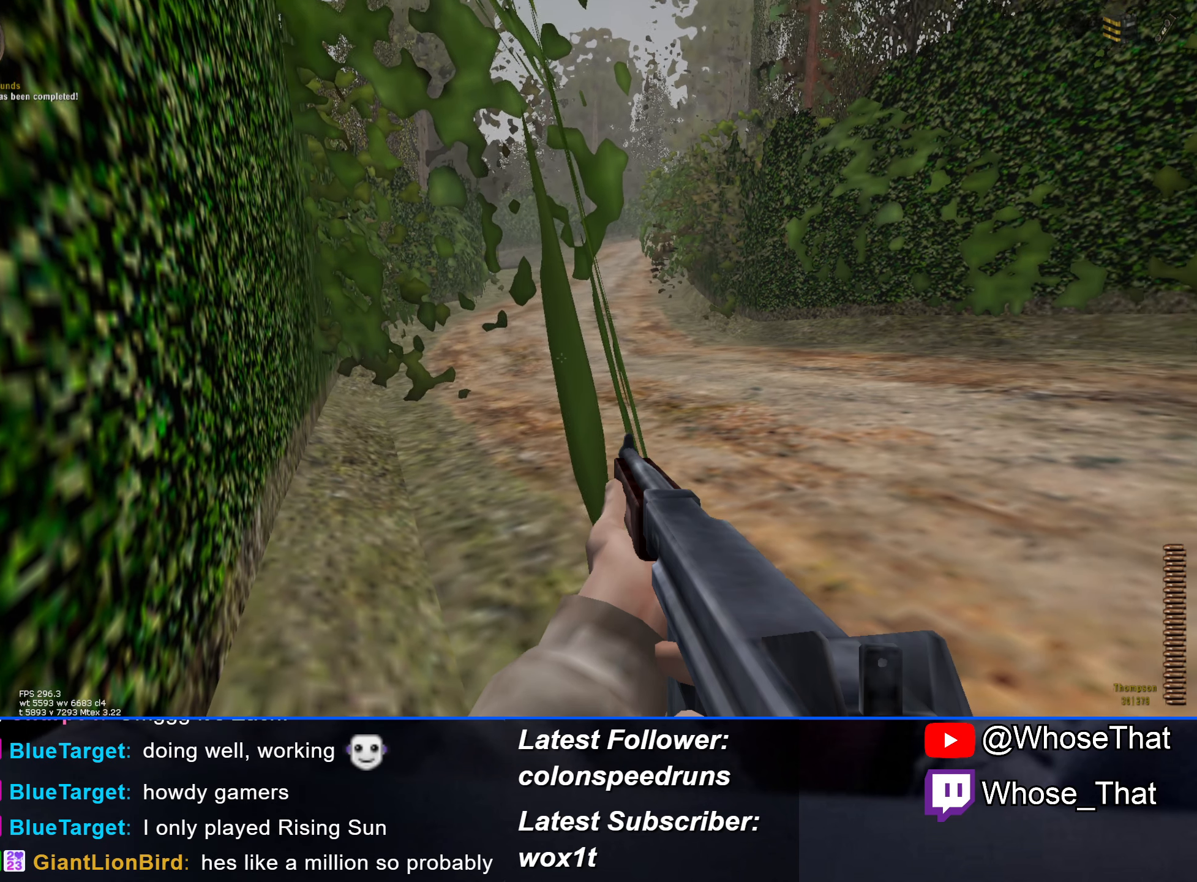
Gameplay with keyboard; each line is a JSON object with the keys held at the frame after it. "events" lists presses ("down") and releases ("up") of "1", "2", "3", "4", "5", "a", "alt", "c", "caps_lock", "ctrl", "d", "e", "f", "f7", "f8", "f9", "g", "q", "r", "s", "shift", "space", "t", "tab", "v", "w", "x" and "z" between this image and that frame as [ms after this image, input, new state], when the widget could be followed in between. No other keys are recorded. Mouse input is not recorded.
{"keys": [], "events": [[350, "r", "down"], [400, "r", "up"]]}
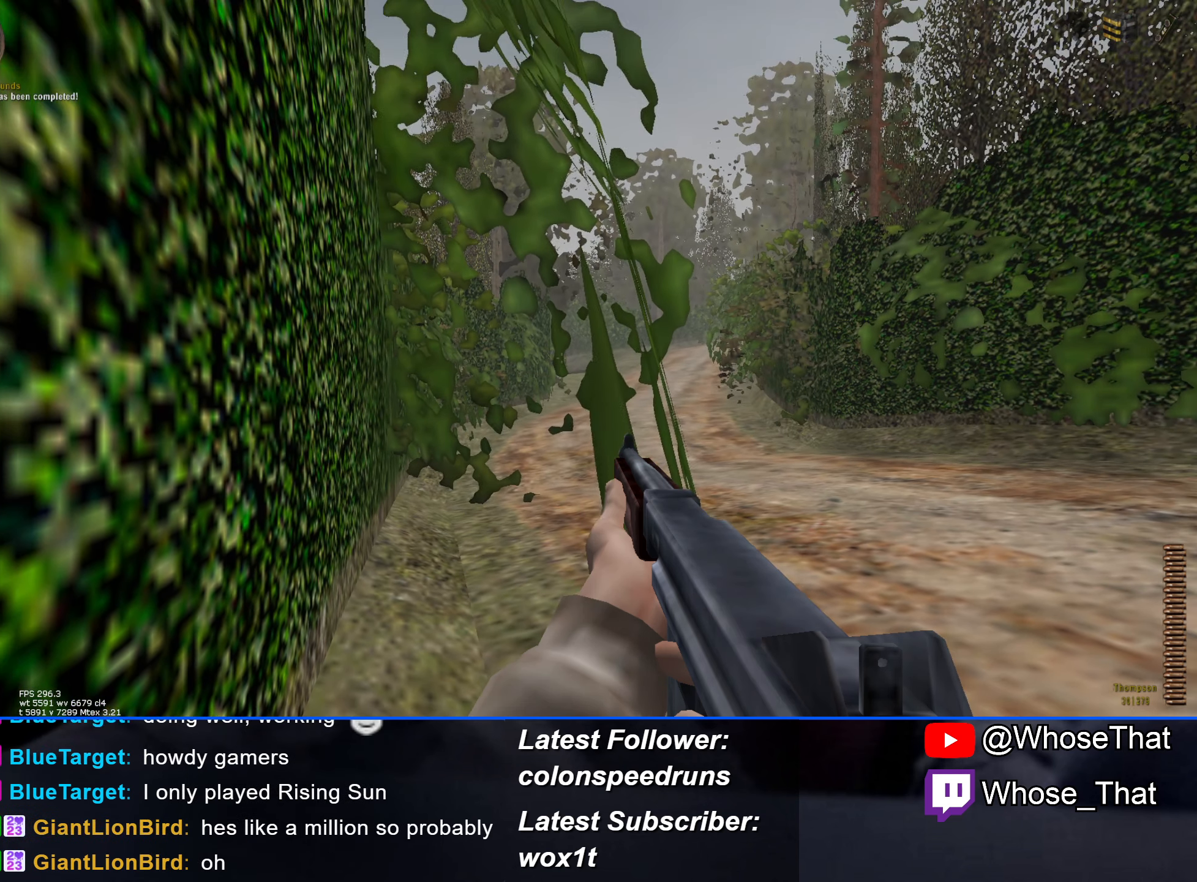
{"keys": [], "events": []}
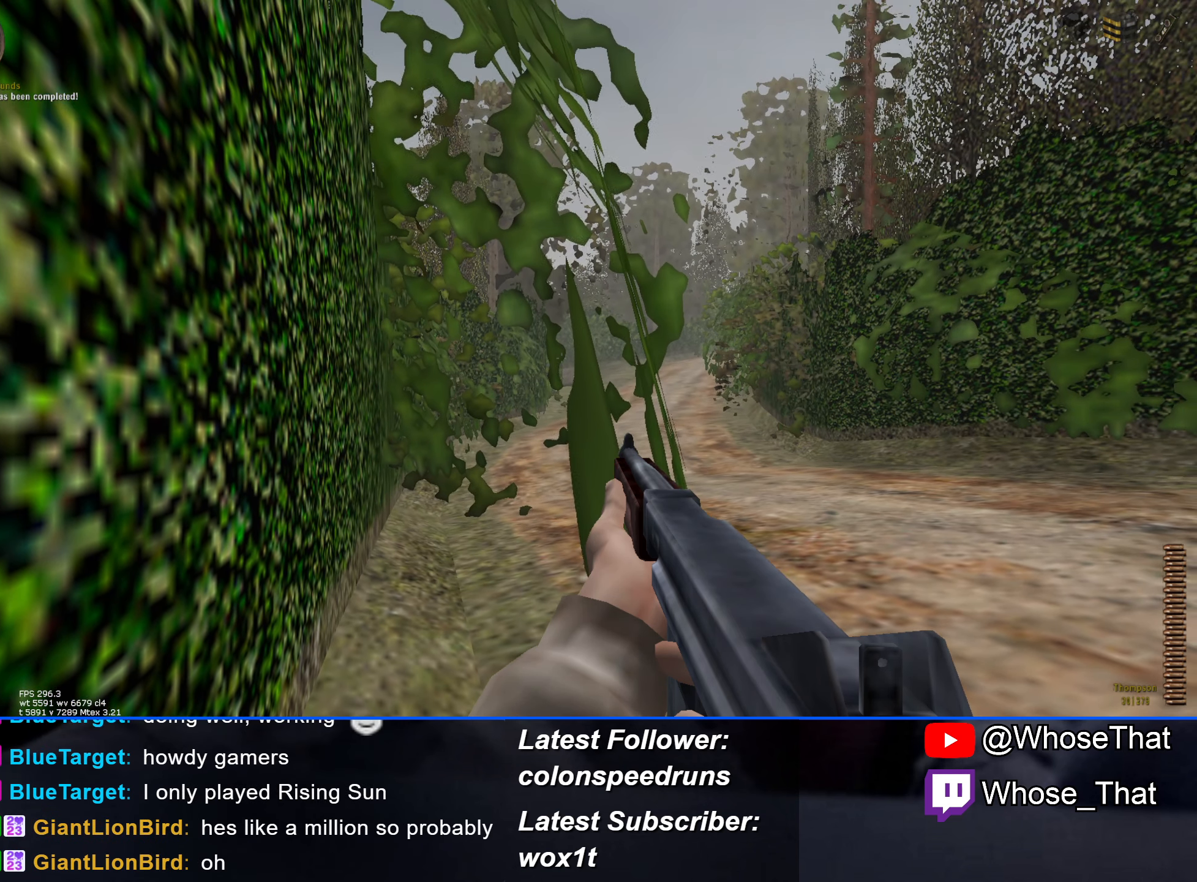
{"keys": [], "events": []}
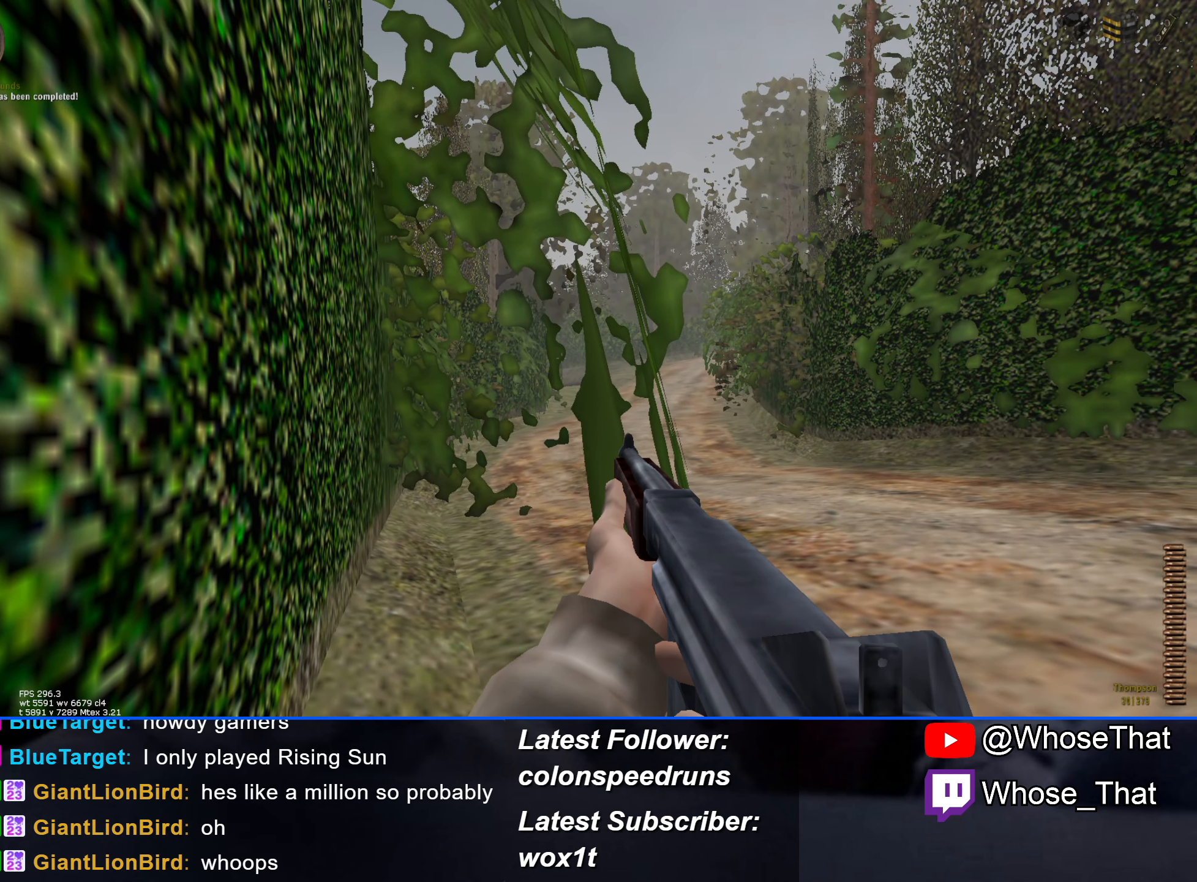
{"keys": [], "events": []}
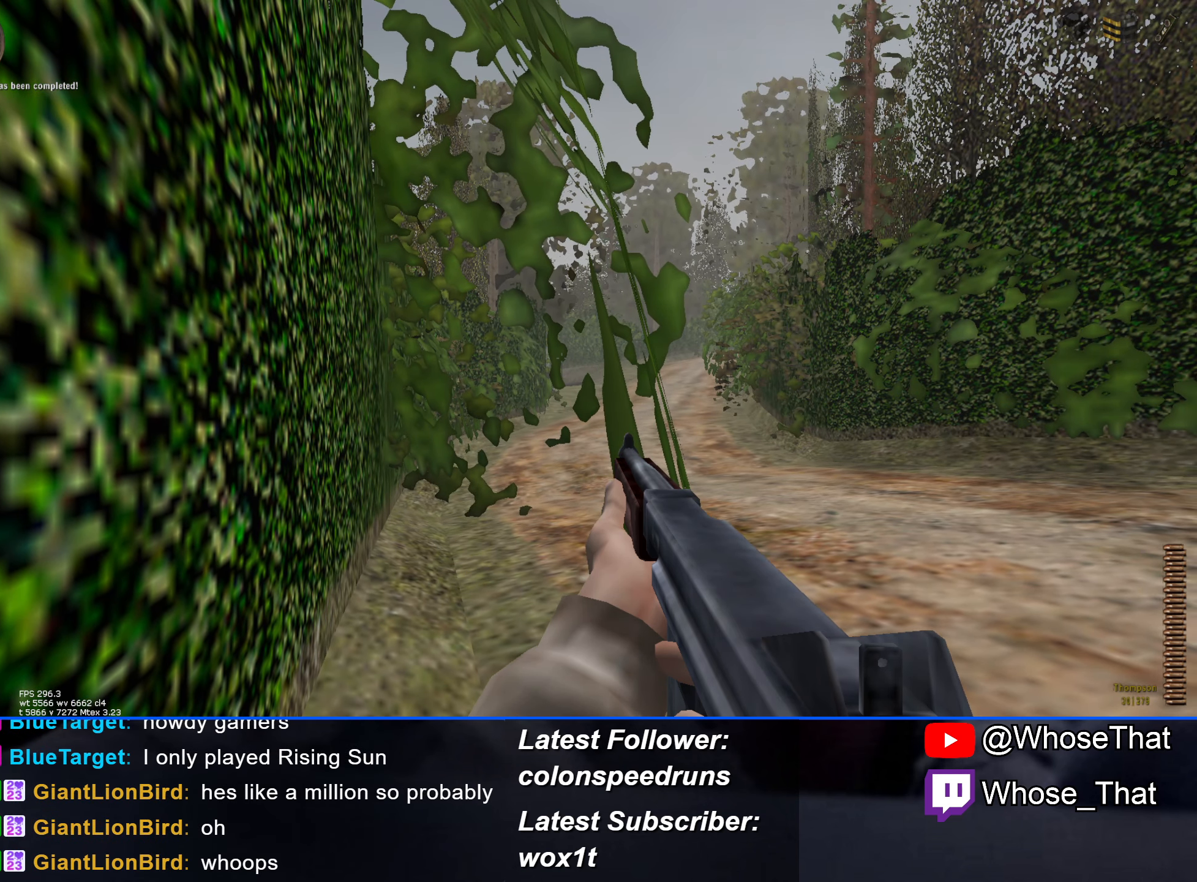
{"keys": [], "events": [[83, "r", "down"], [184, "r", "up"]]}
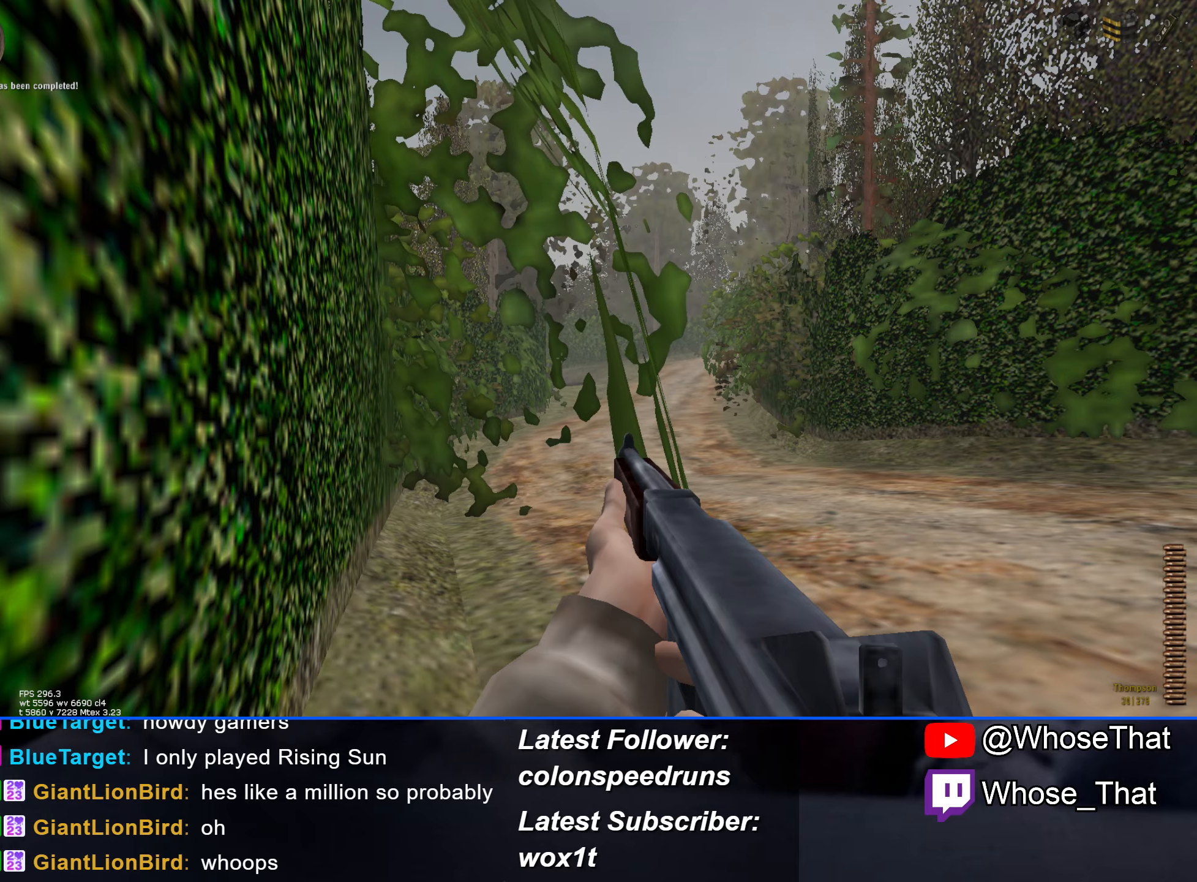
{"keys": ["r"], "events": [[467, "r", "down"]]}
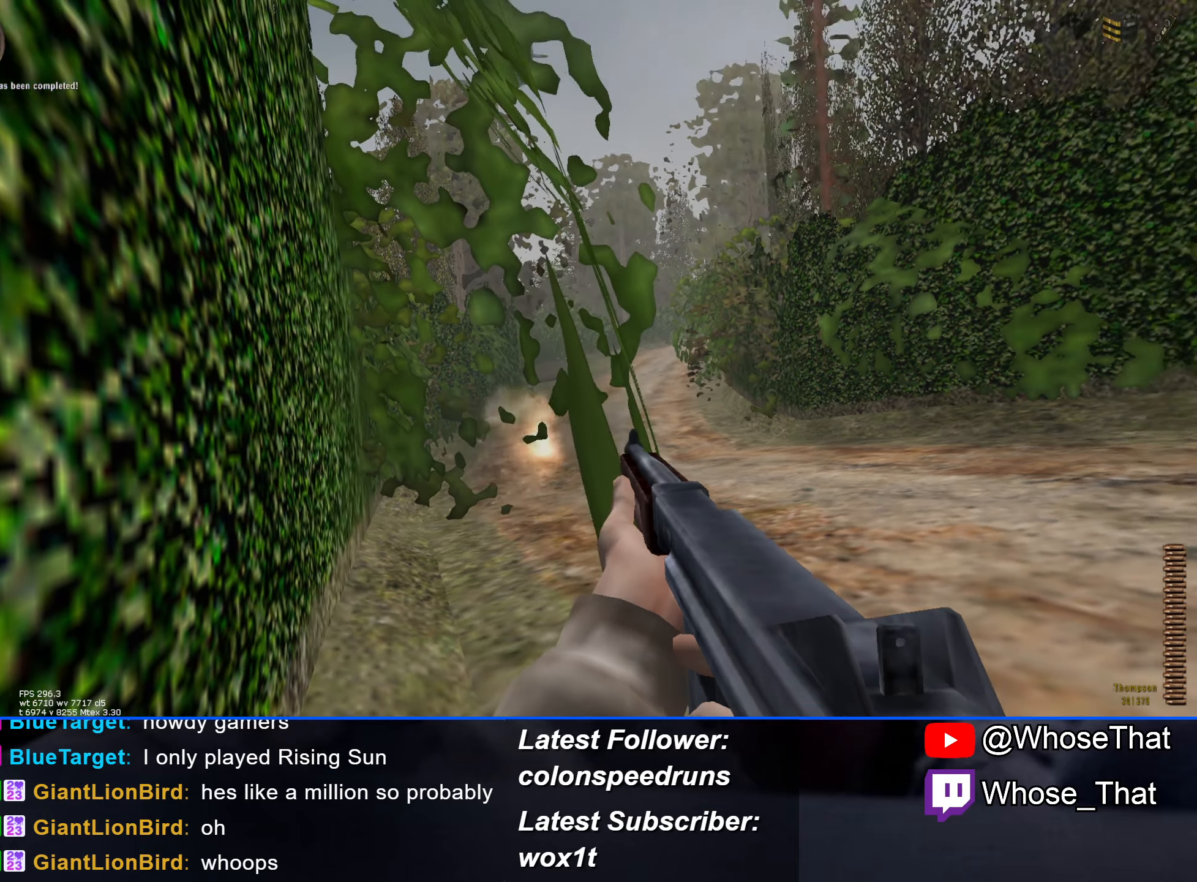
{"keys": [], "events": [[67, "r", "up"]]}
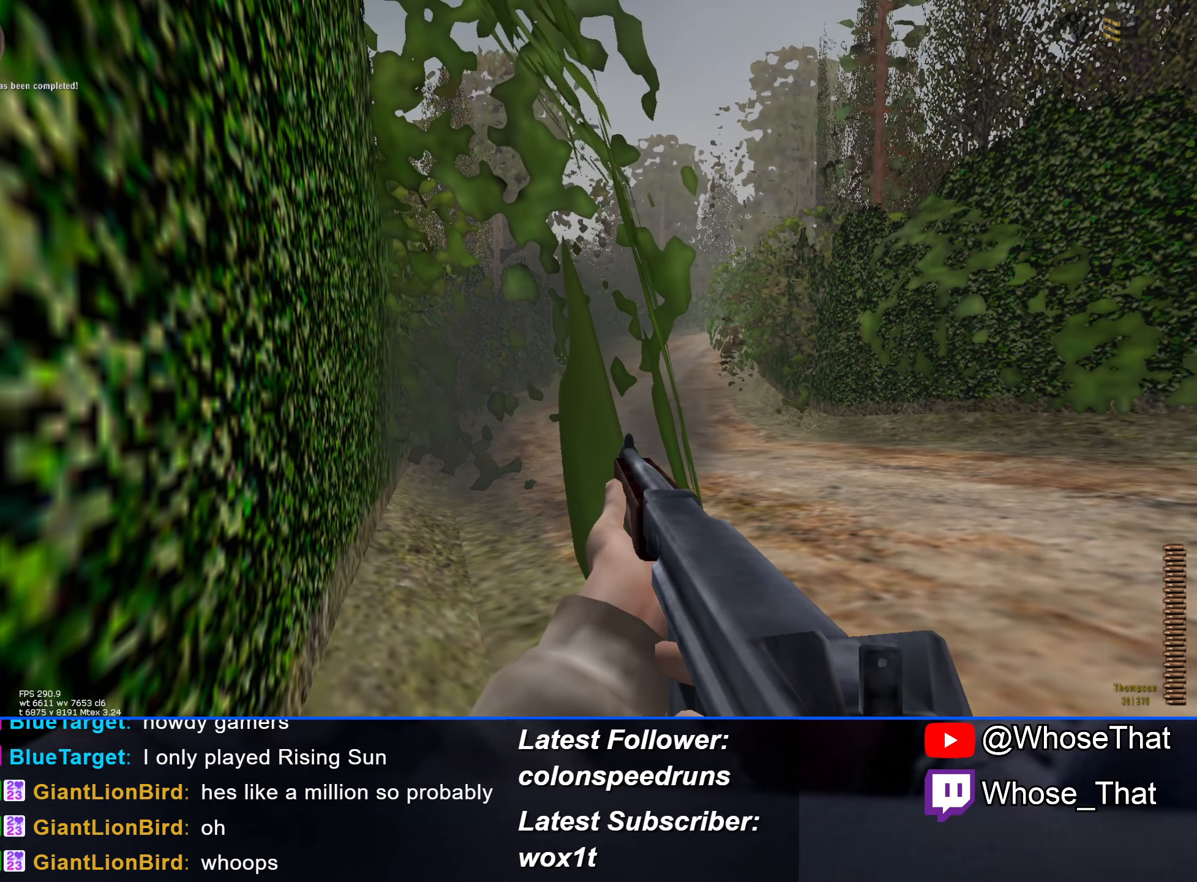
{"keys": [], "events": []}
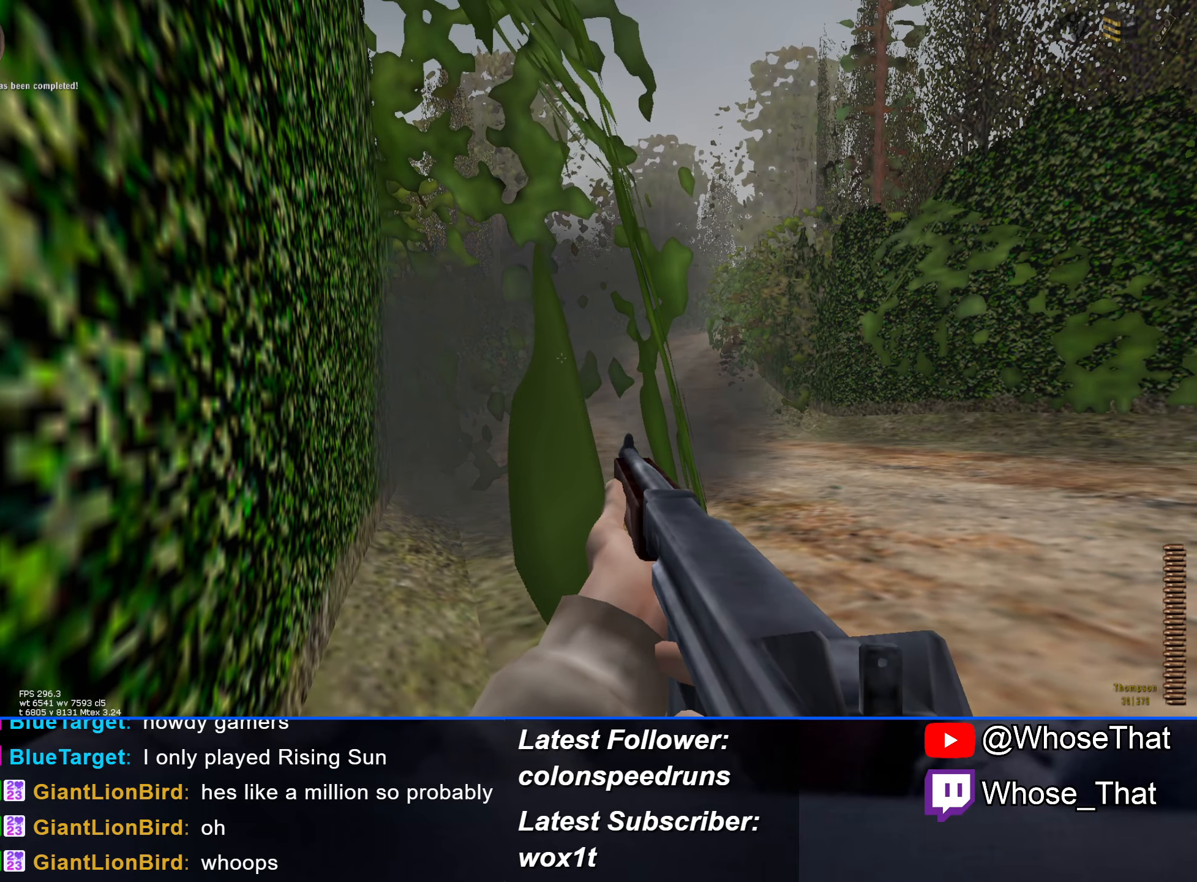
{"keys": ["w"], "events": [[50, "w", "down"]]}
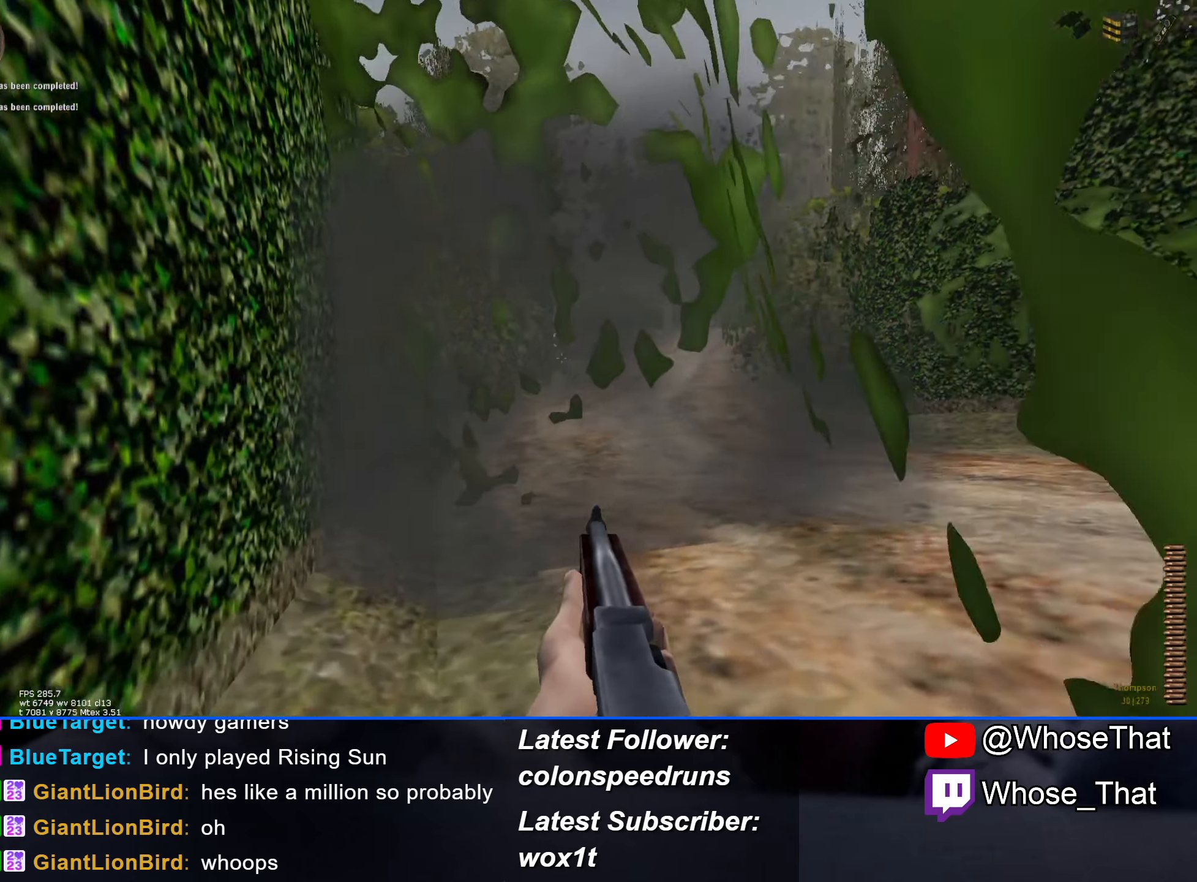
{"keys": ["w"], "events": []}
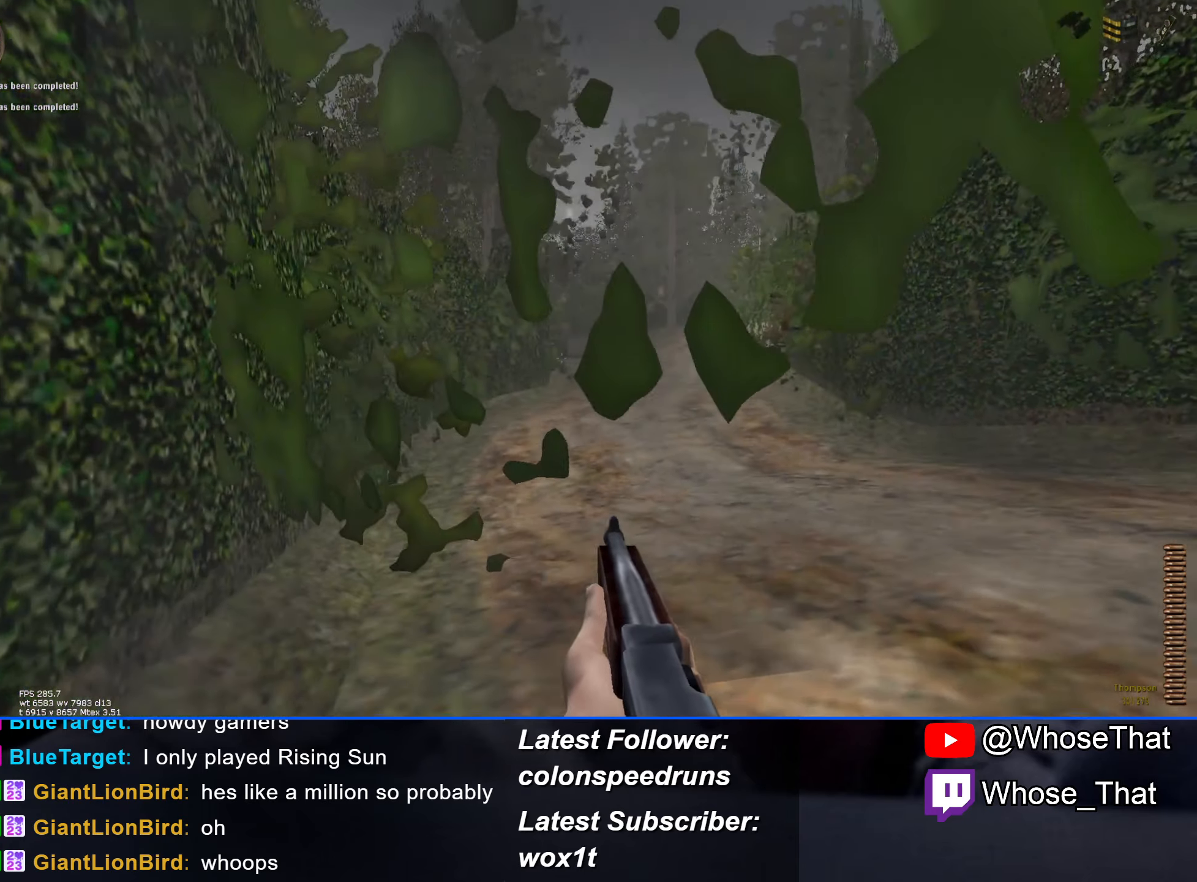
{"keys": ["w"], "events": []}
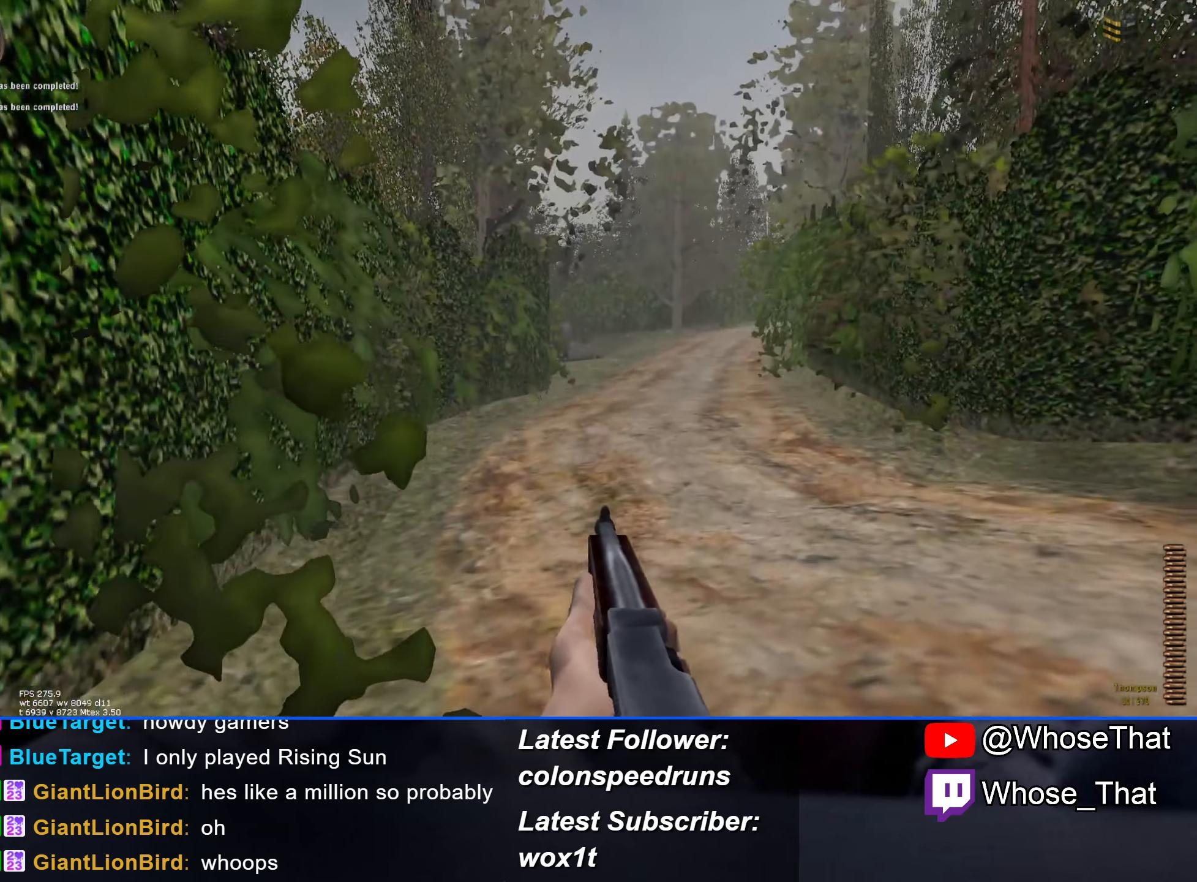
{"keys": ["w"], "events": []}
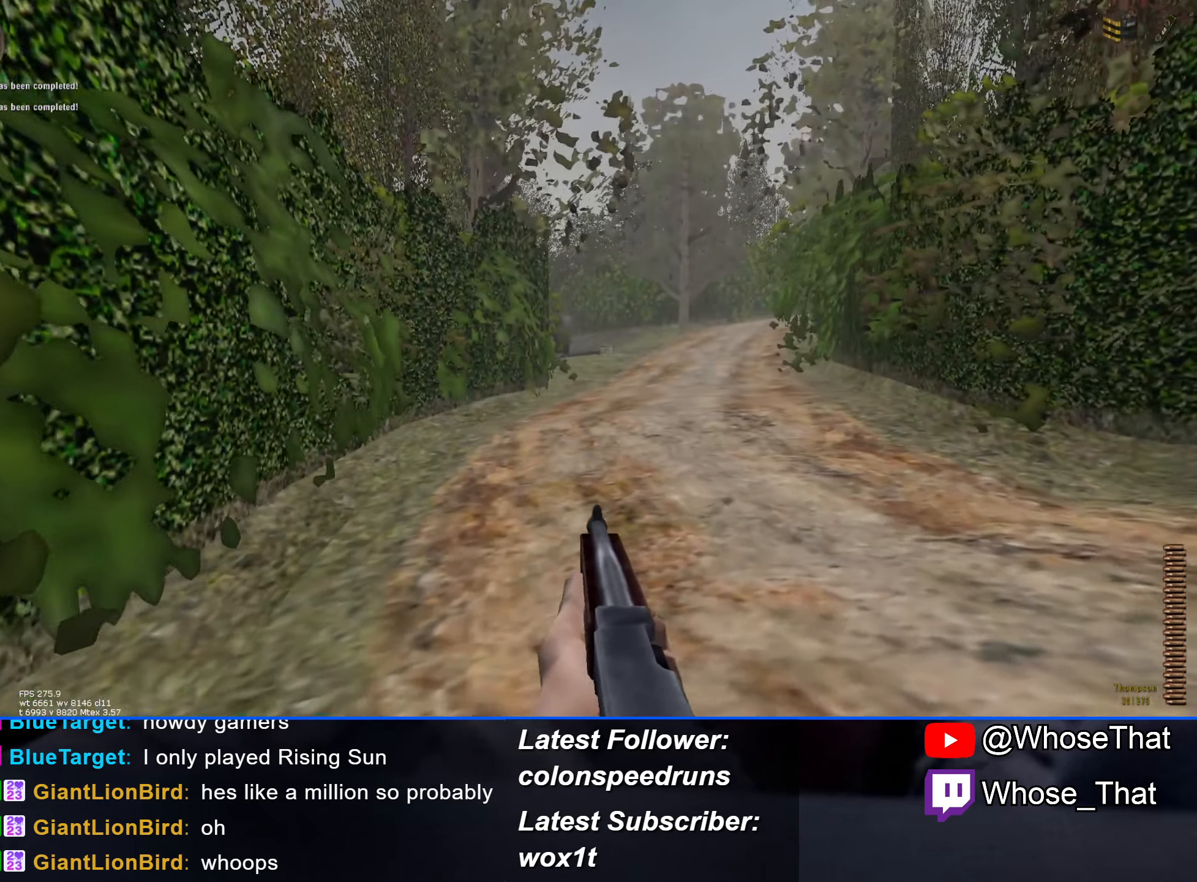
{"keys": ["w"], "events": []}
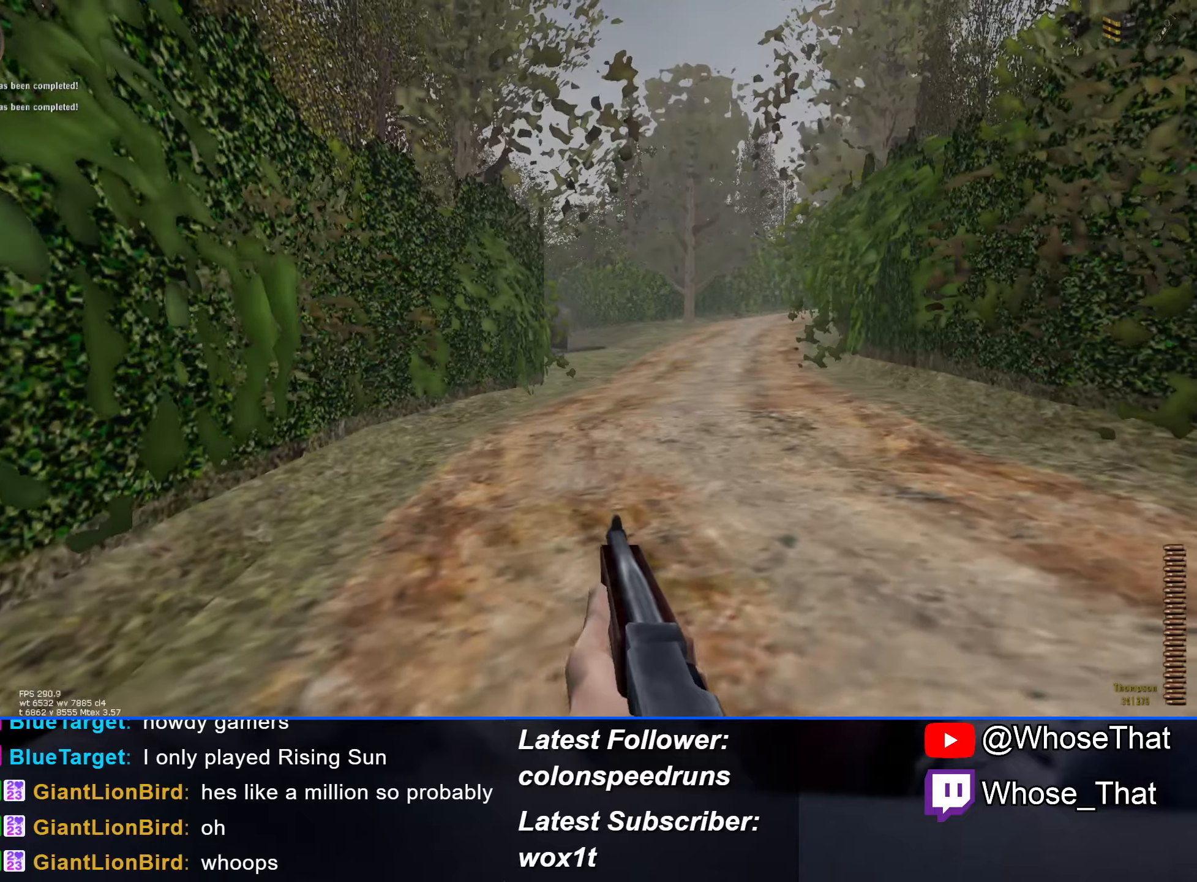
{"keys": ["w"], "events": []}
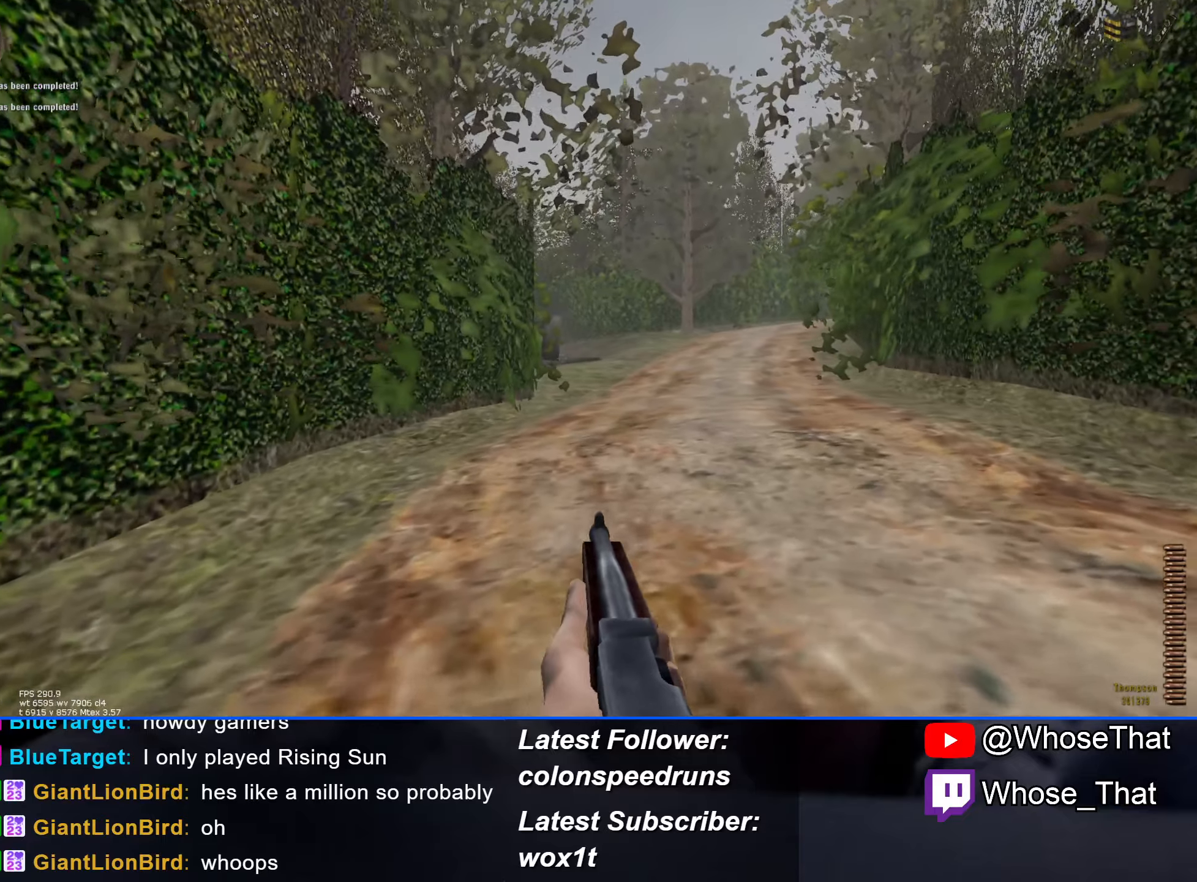
{"keys": ["w"], "events": []}
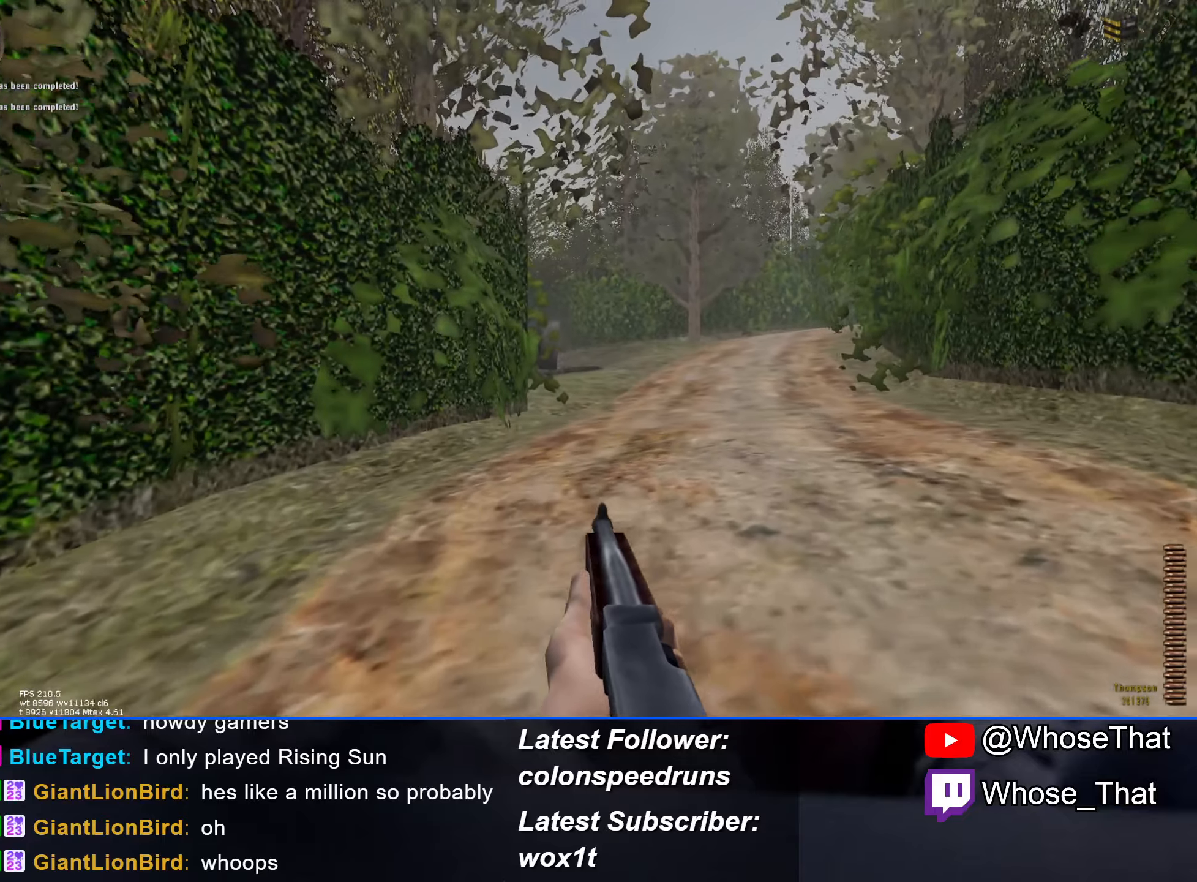
{"keys": ["w"], "events": []}
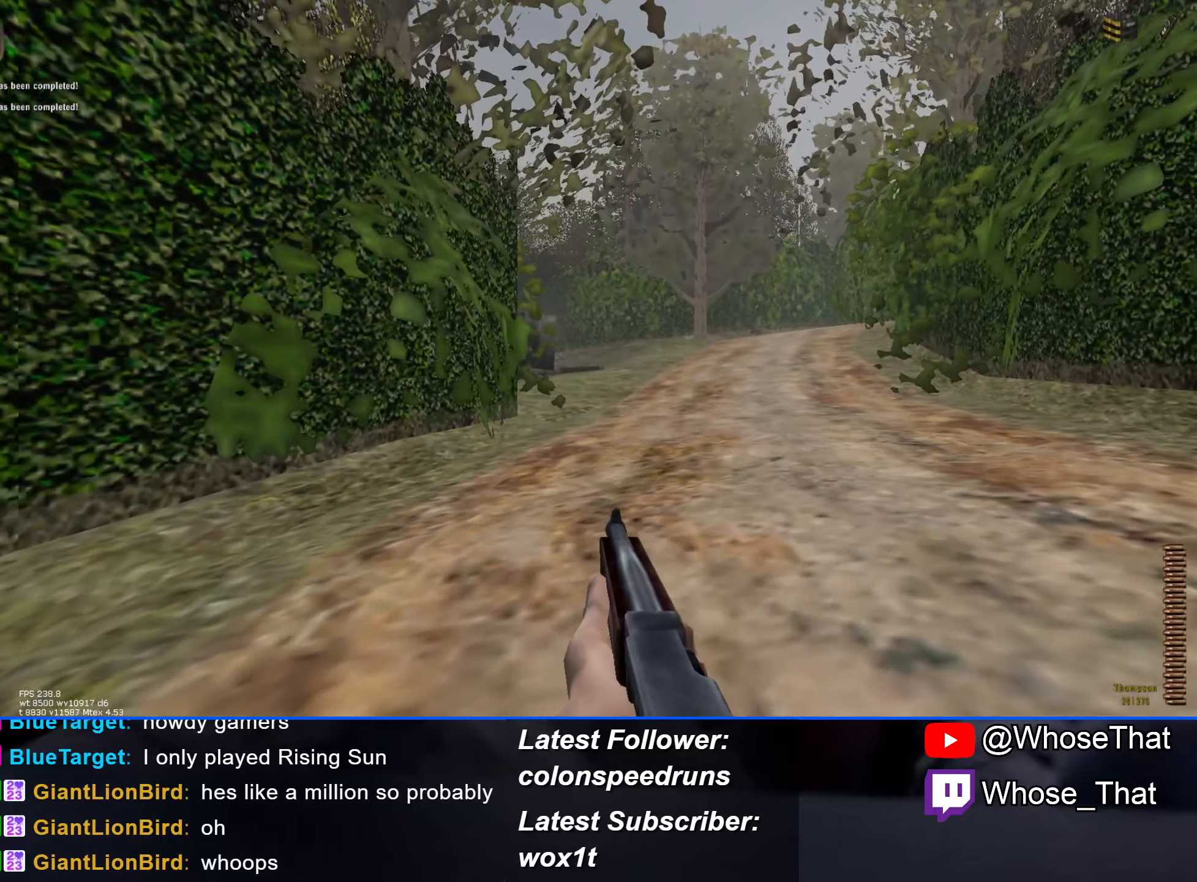
{"keys": ["w"], "events": []}
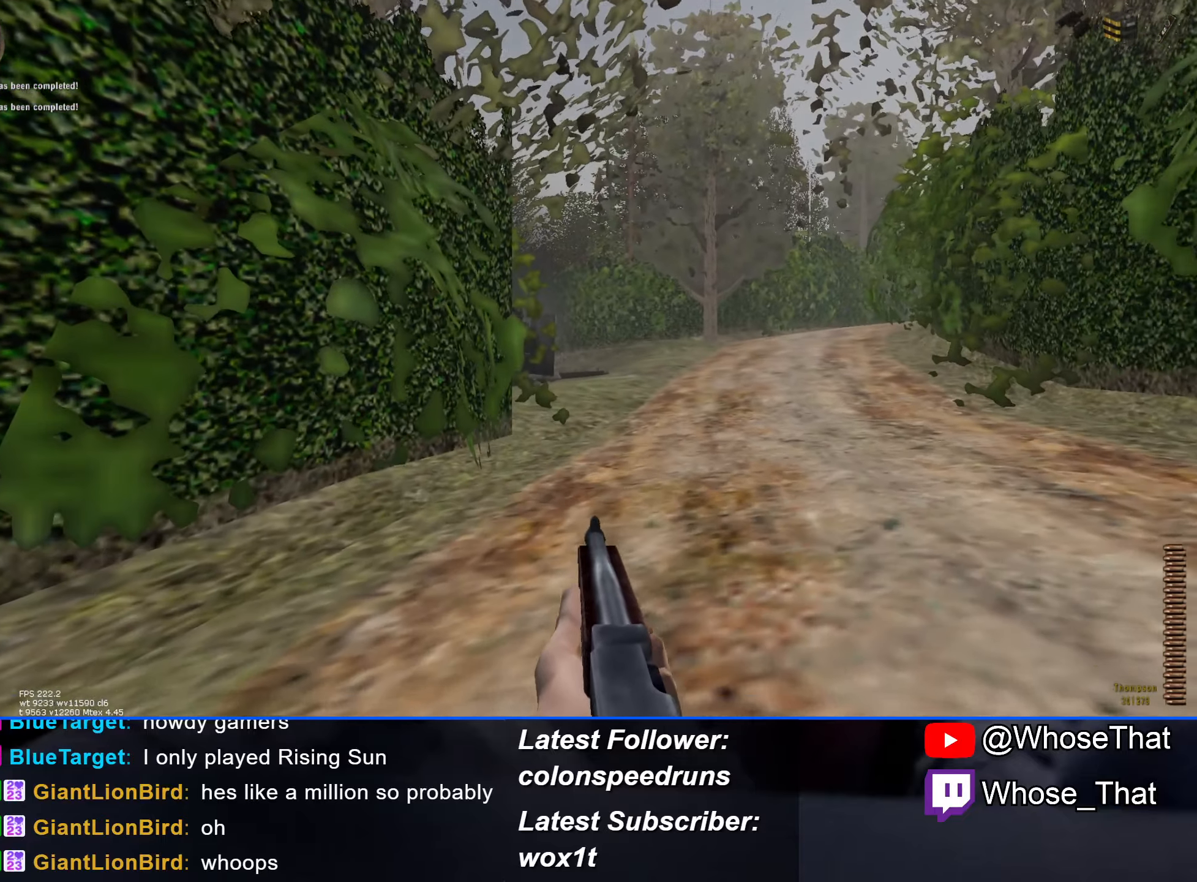
{"keys": ["w"], "events": [[133, "r", "down"], [233, "r", "up"]]}
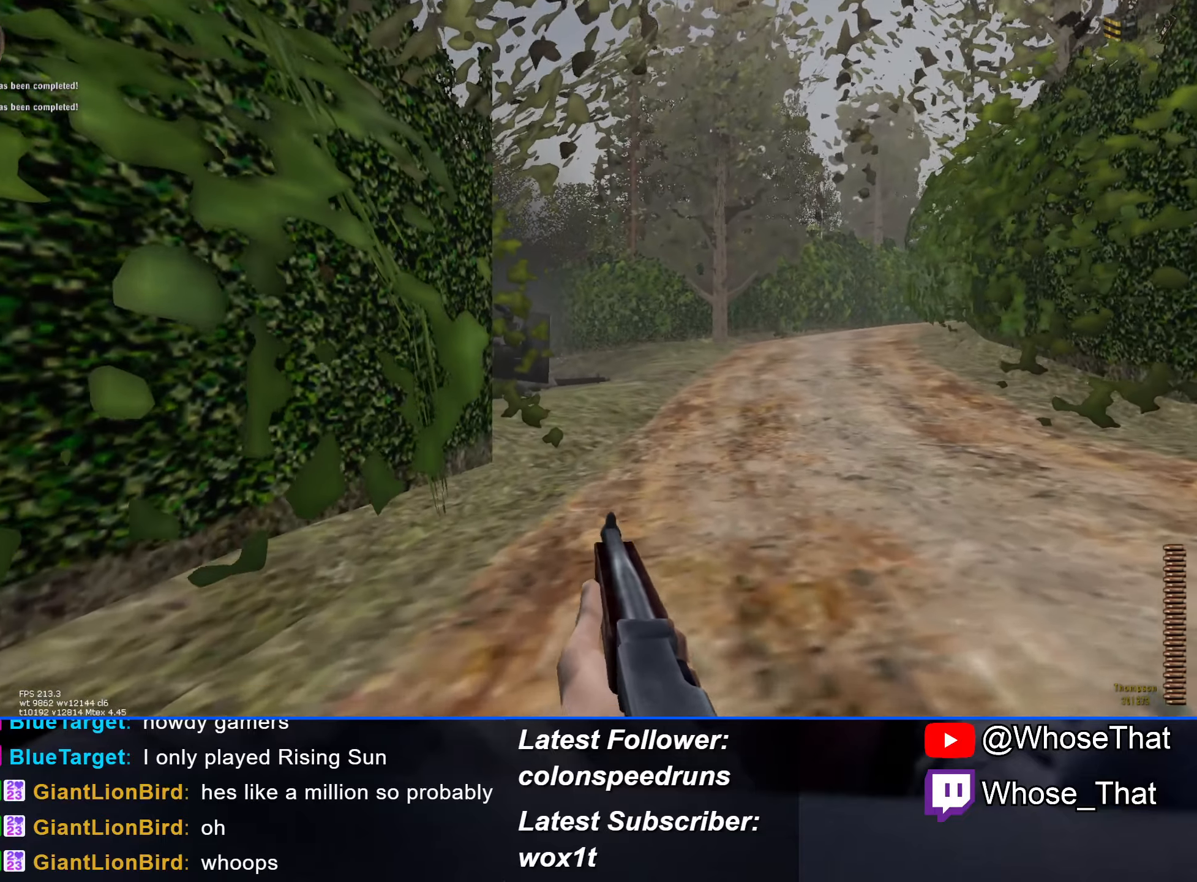
{"keys": ["w"], "events": []}
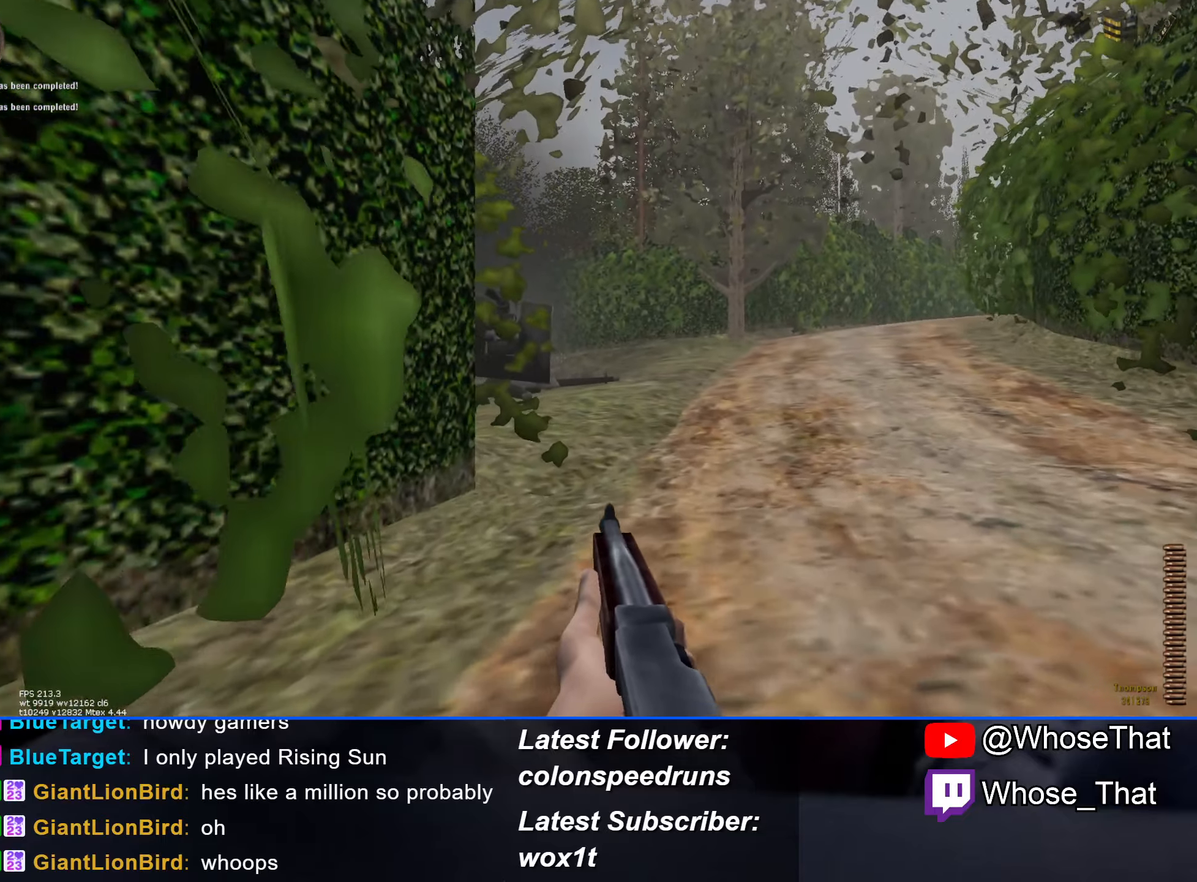
{"keys": ["w"], "events": []}
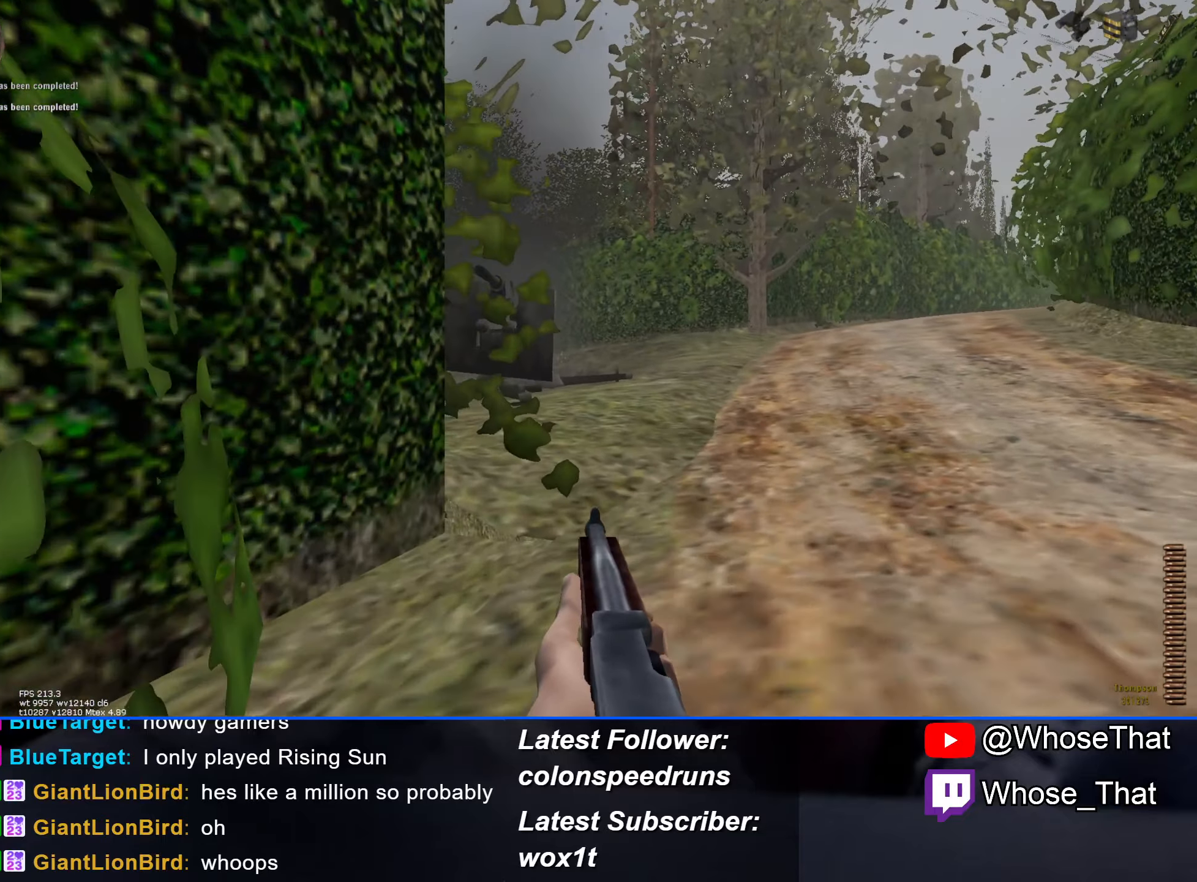
{"keys": ["w"], "events": []}
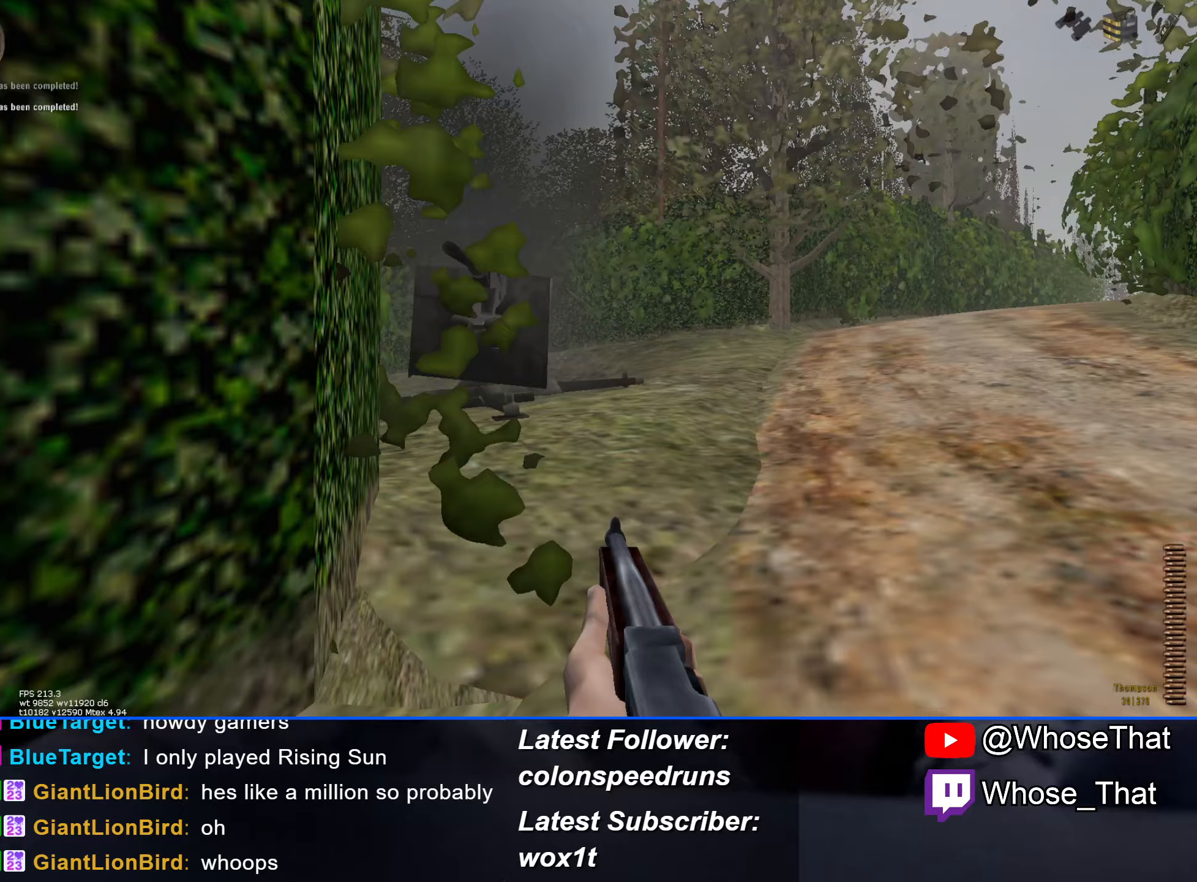
{"keys": ["w"], "events": []}
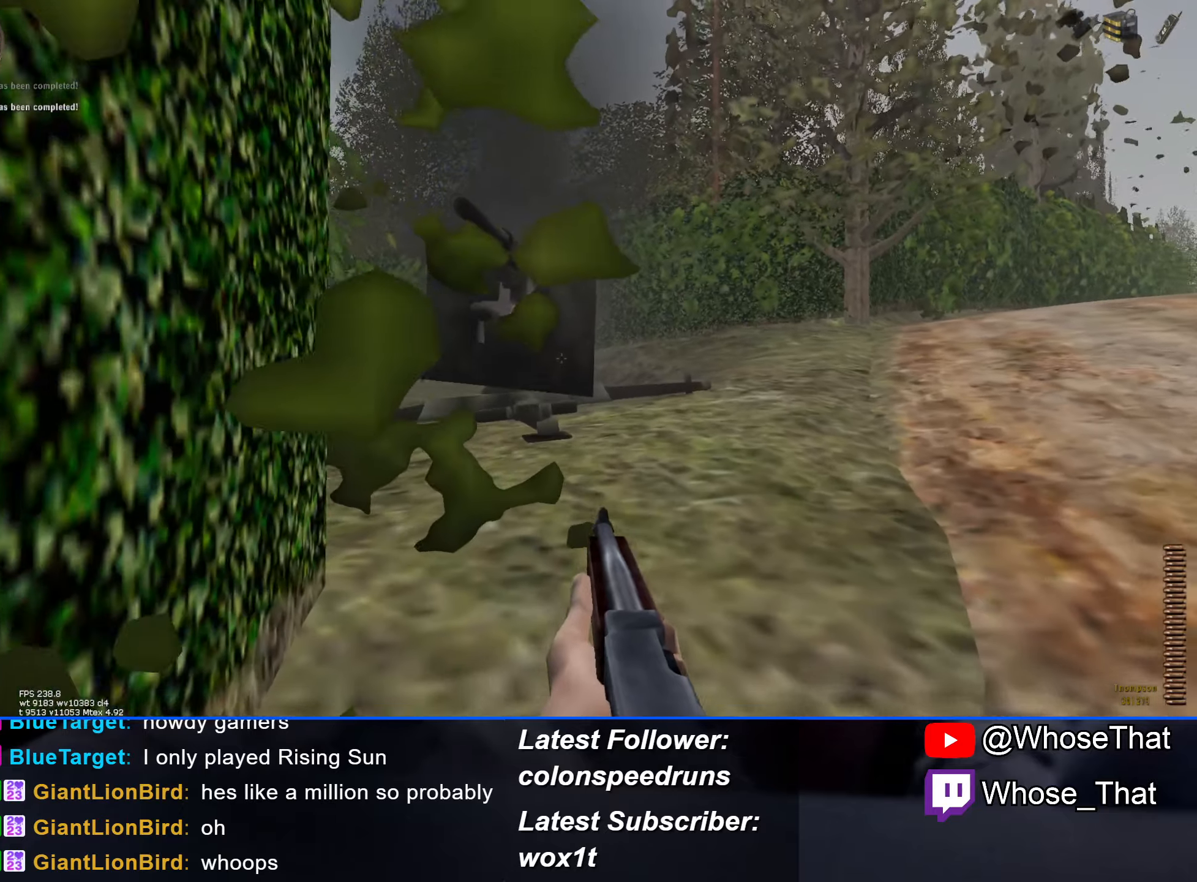
{"keys": ["w"], "events": []}
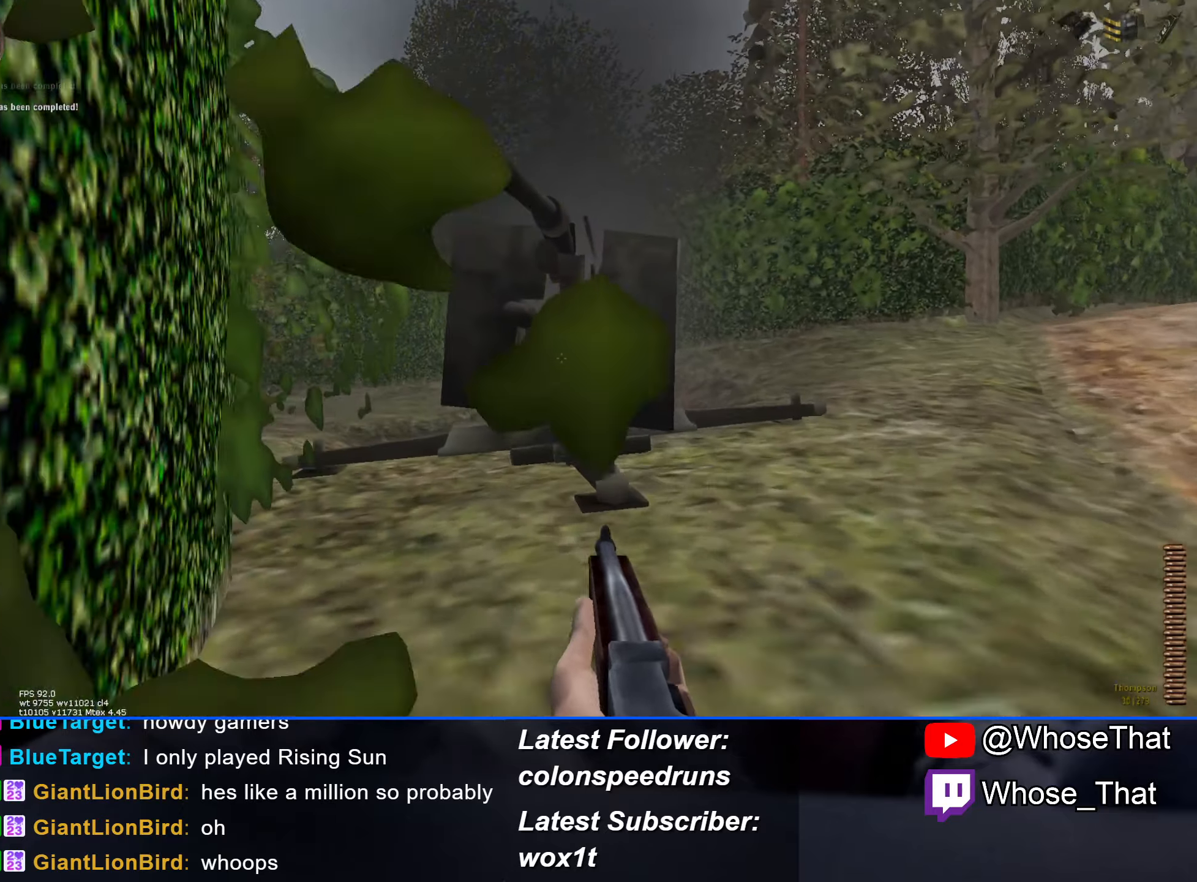
{"keys": ["w"], "events": []}
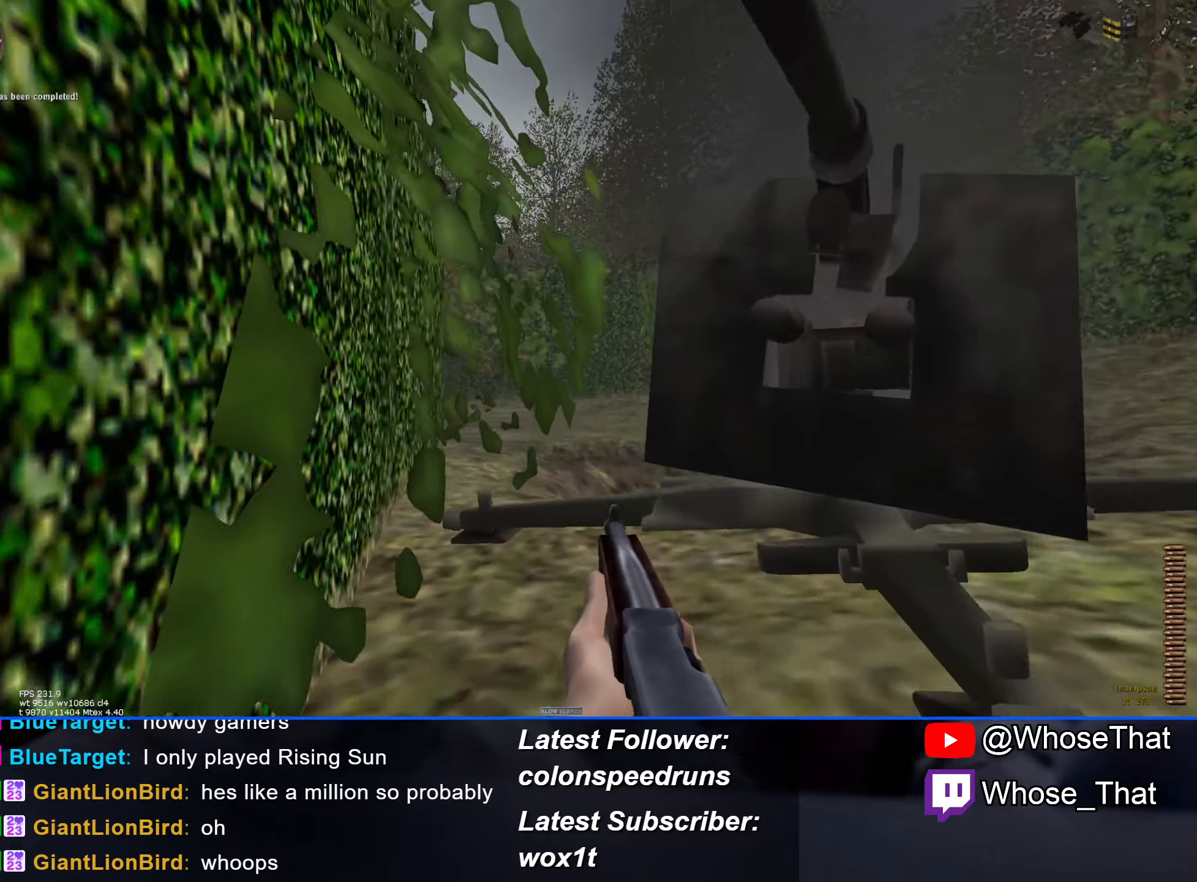
{"keys": ["w"], "events": []}
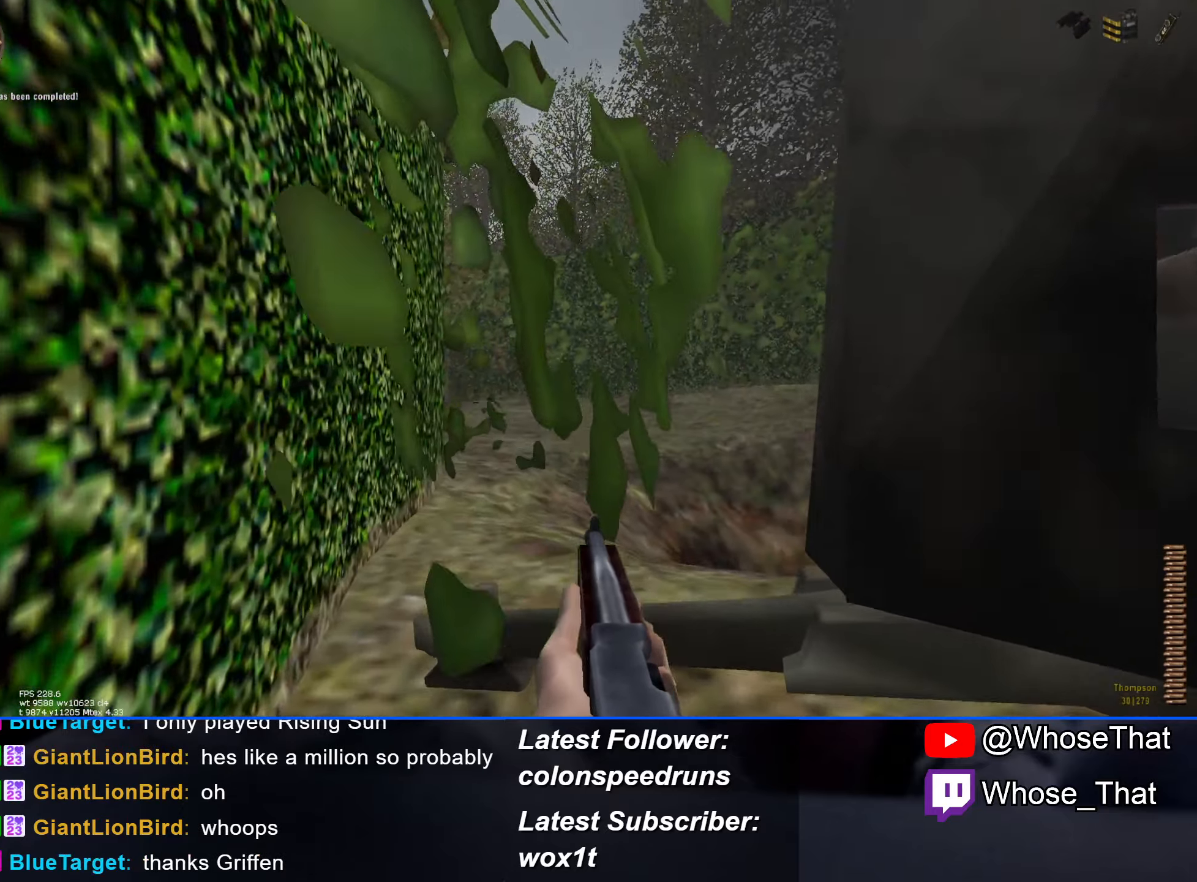
{"keys": ["w"], "events": []}
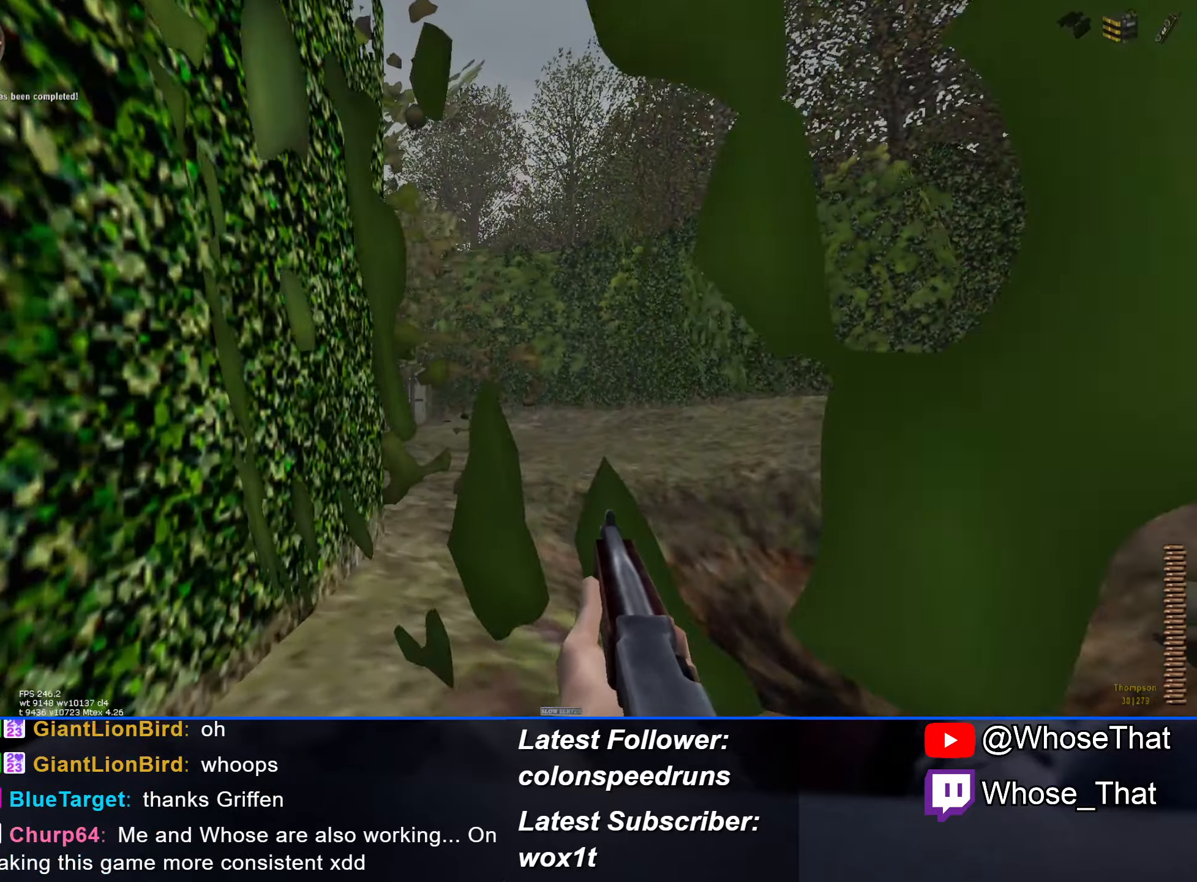
{"keys": ["w"], "events": []}
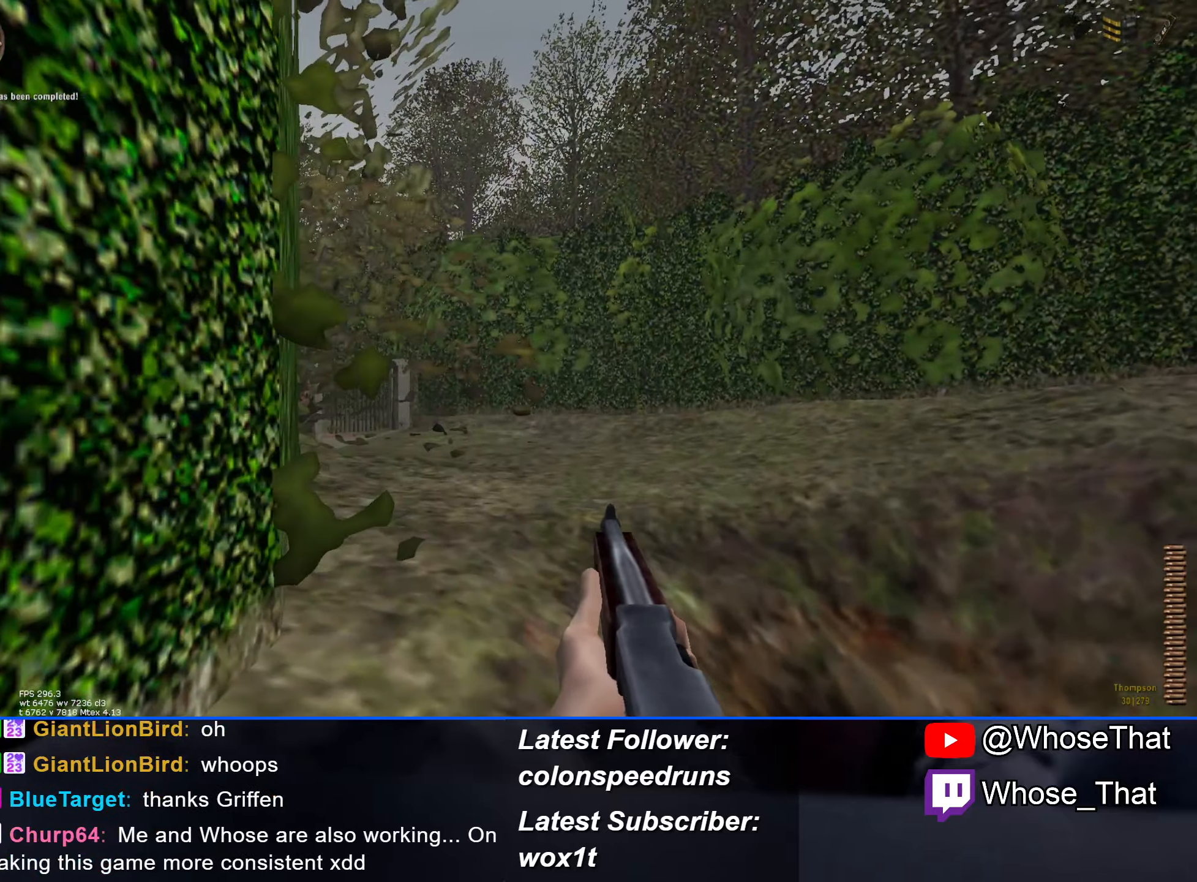
{"keys": ["w"], "events": []}
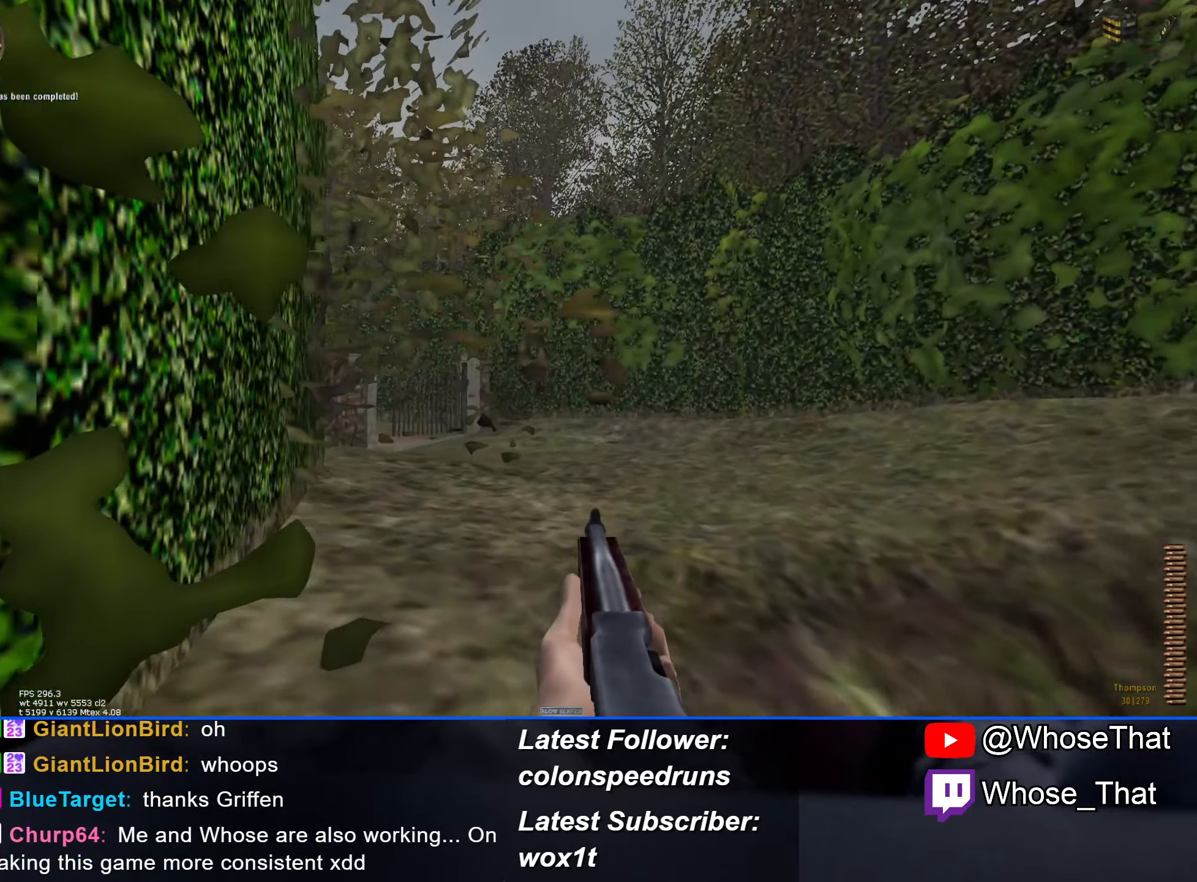
{"keys": ["w"], "events": []}
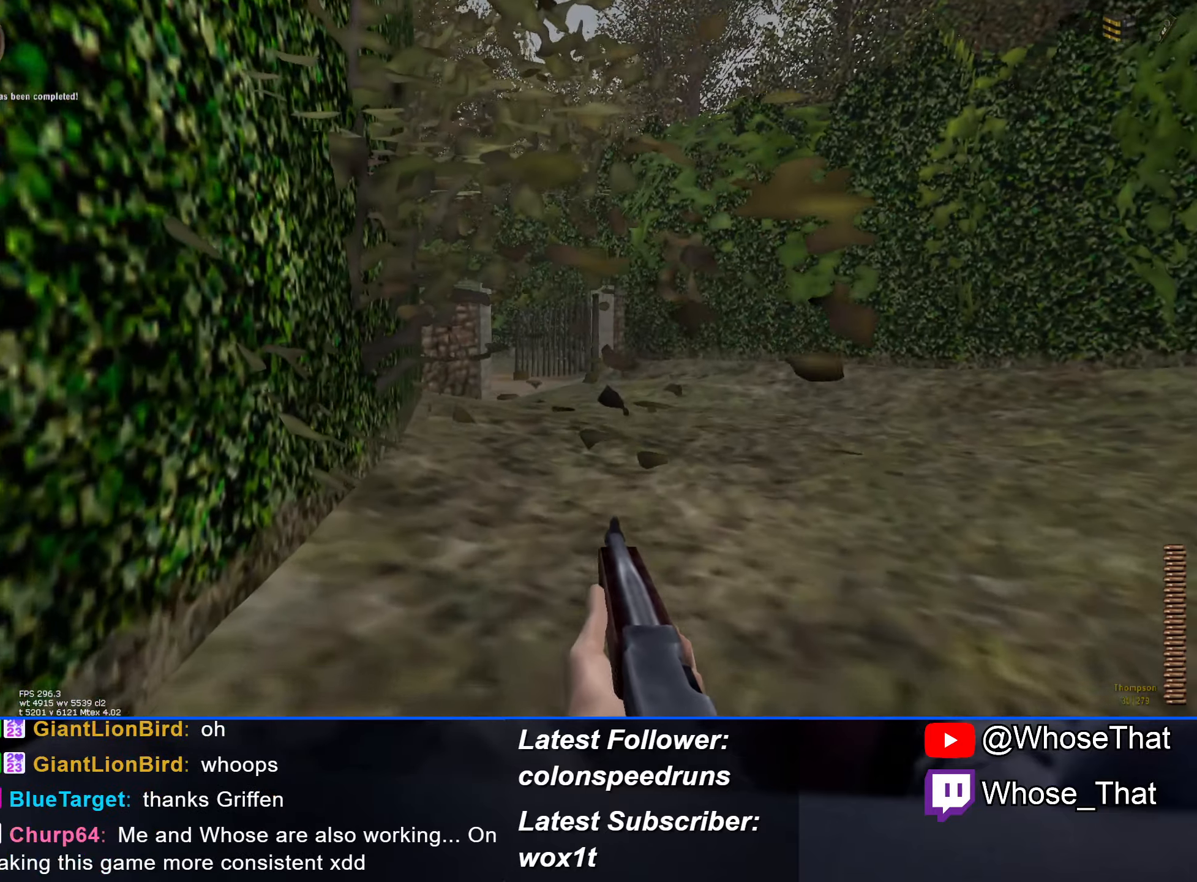
{"keys": ["w"], "events": []}